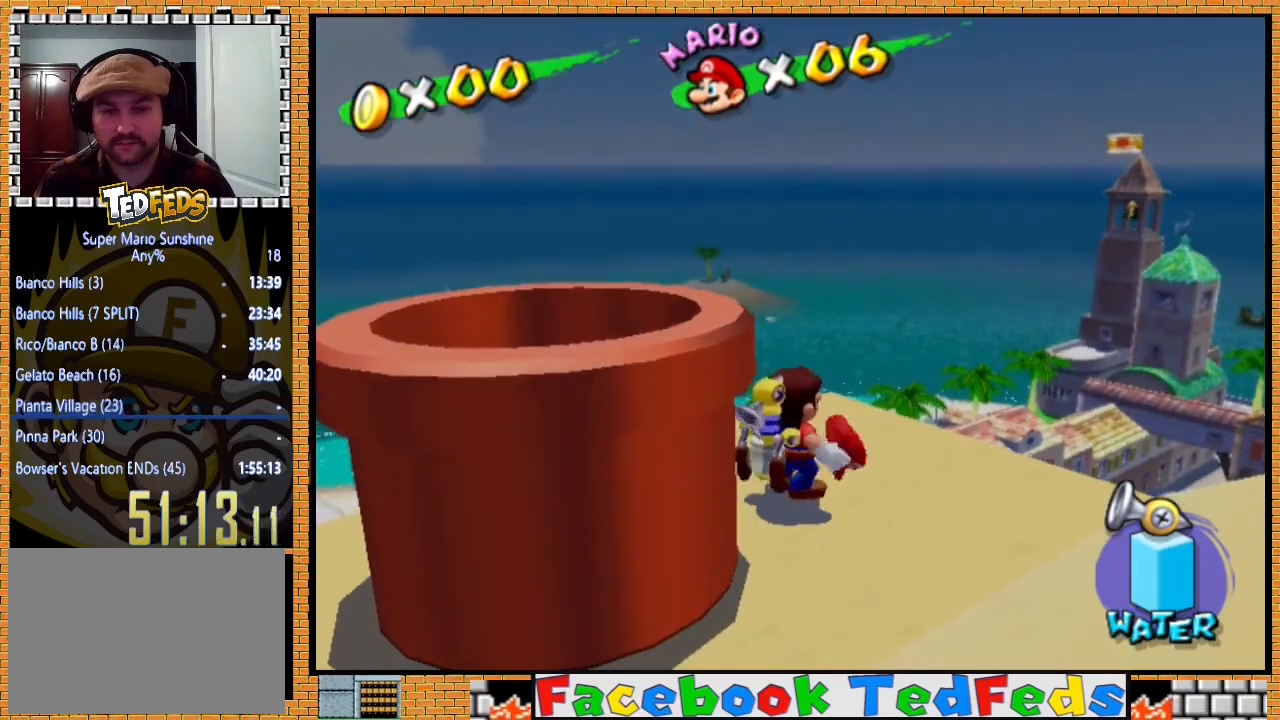
Gameplay with a controller (Xbox layout); each line is a JSON object with the inputs held at the frame after it. "events" lists button and stick changes between this image and that frame as [ms after this image, input, new state], when the widget could be followed in between.
{"buttons": ["A"], "left_stick": "center", "right_stick": "center", "events": [[133, "A", "down"], [233, "A", "up"], [500, "A", "down"]]}
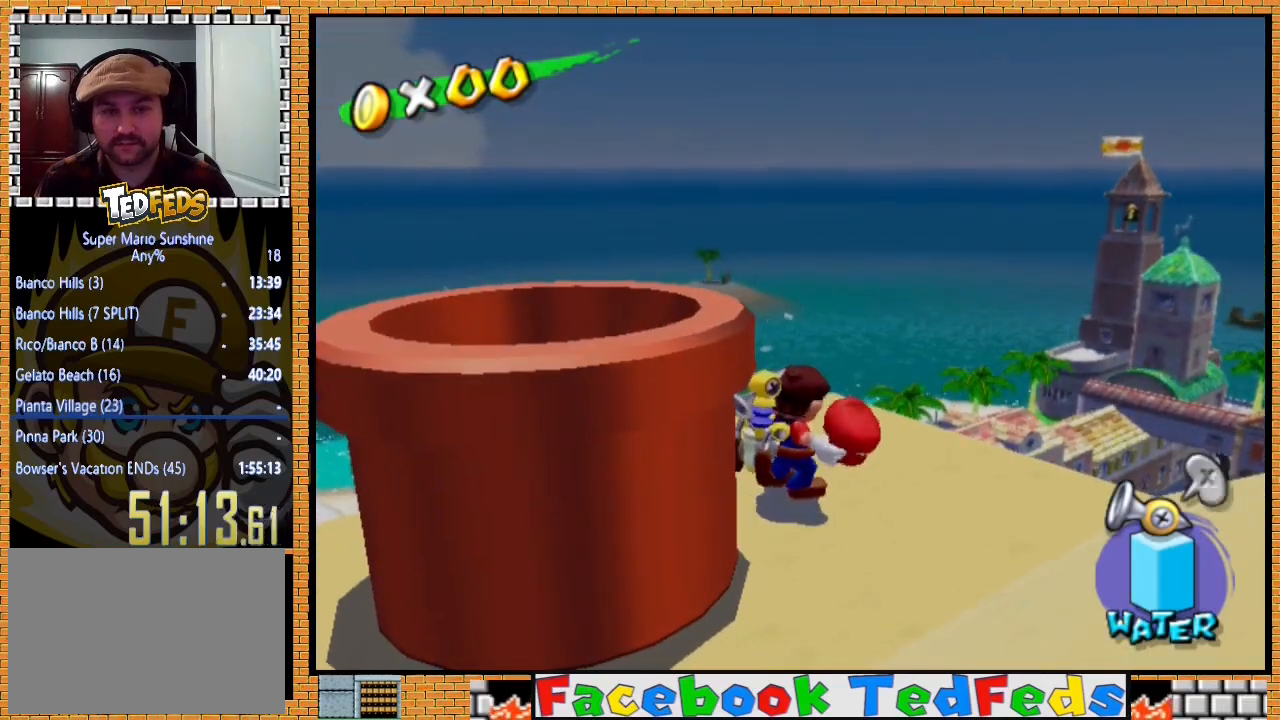
{"buttons": [], "left_stick": "center", "right_stick": "center", "events": [[100, "A", "up"], [400, "A", "down"], [500, "A", "up"]]}
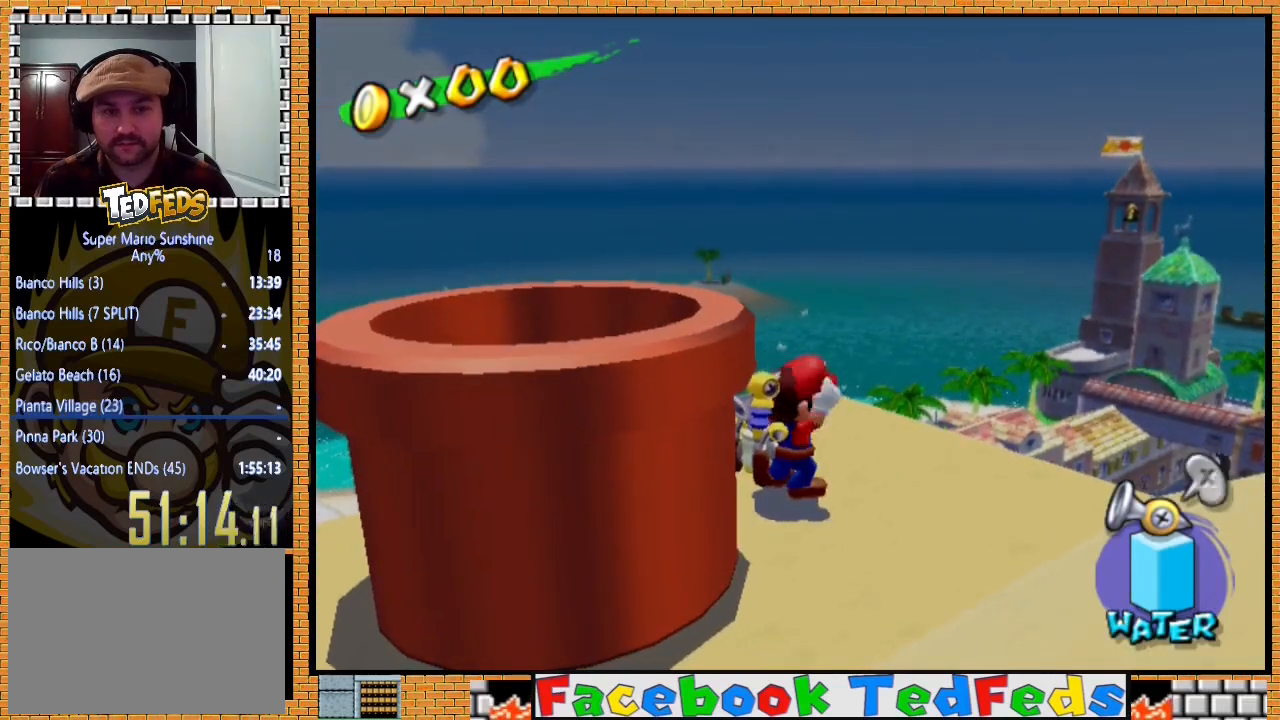
{"buttons": ["A"], "left_stick": "center", "right_stick": "center", "events": [[433, "A", "down"]]}
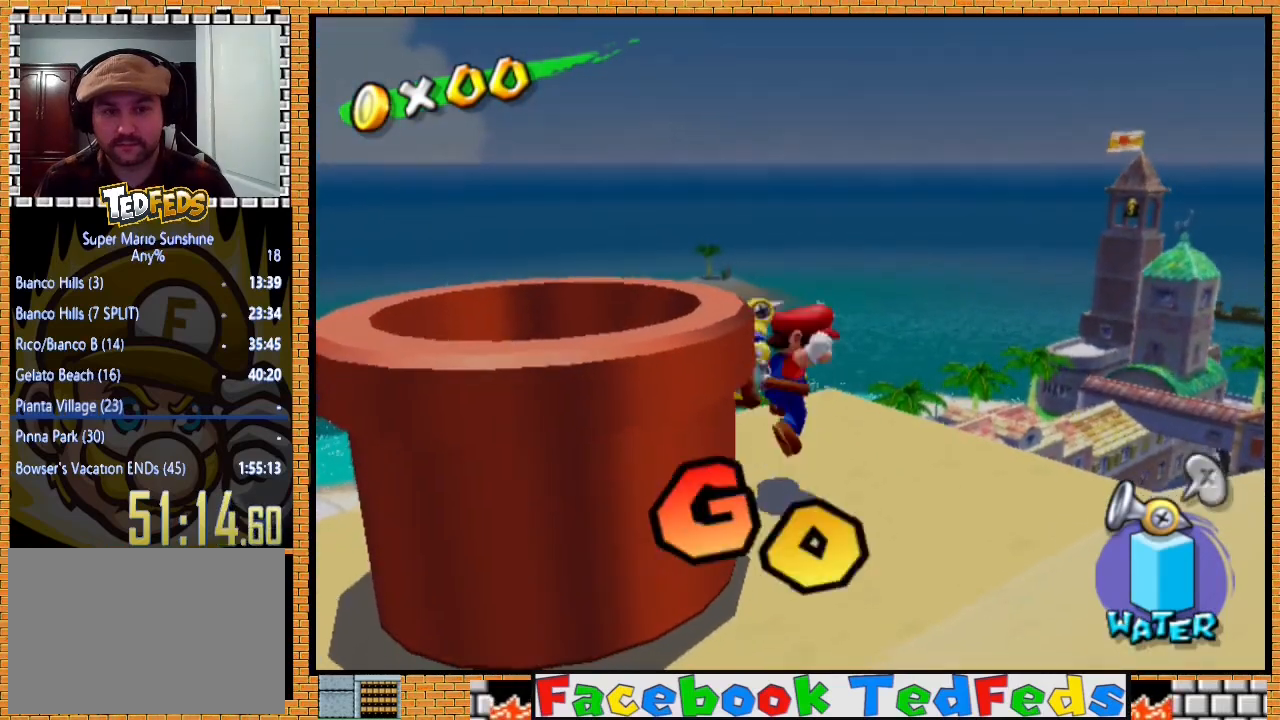
{"buttons": ["R2"], "left_stick": "down-left", "right_stick": "center", "events": [[100, "A", "up"], [133, "R2", "down"], [233, "left_stick", "down-left"]]}
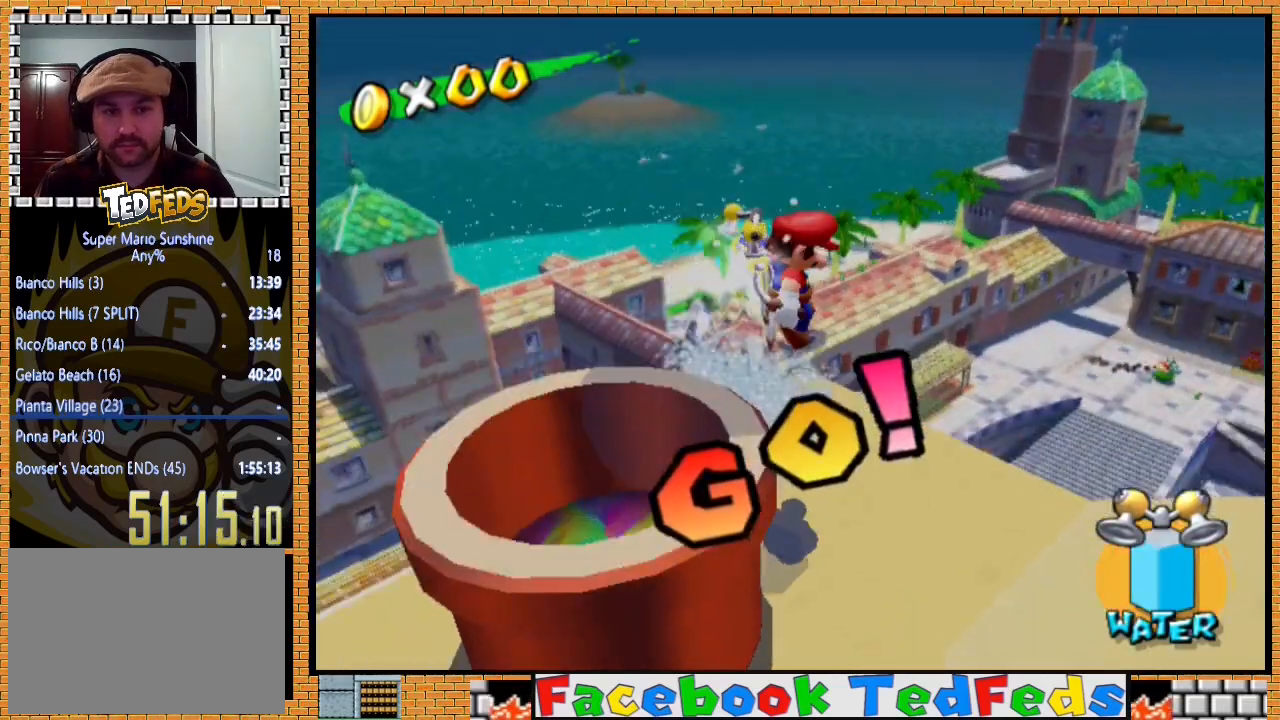
{"buttons": ["R2"], "left_stick": "down", "right_stick": "center", "events": [[500, "left_stick", "down"]]}
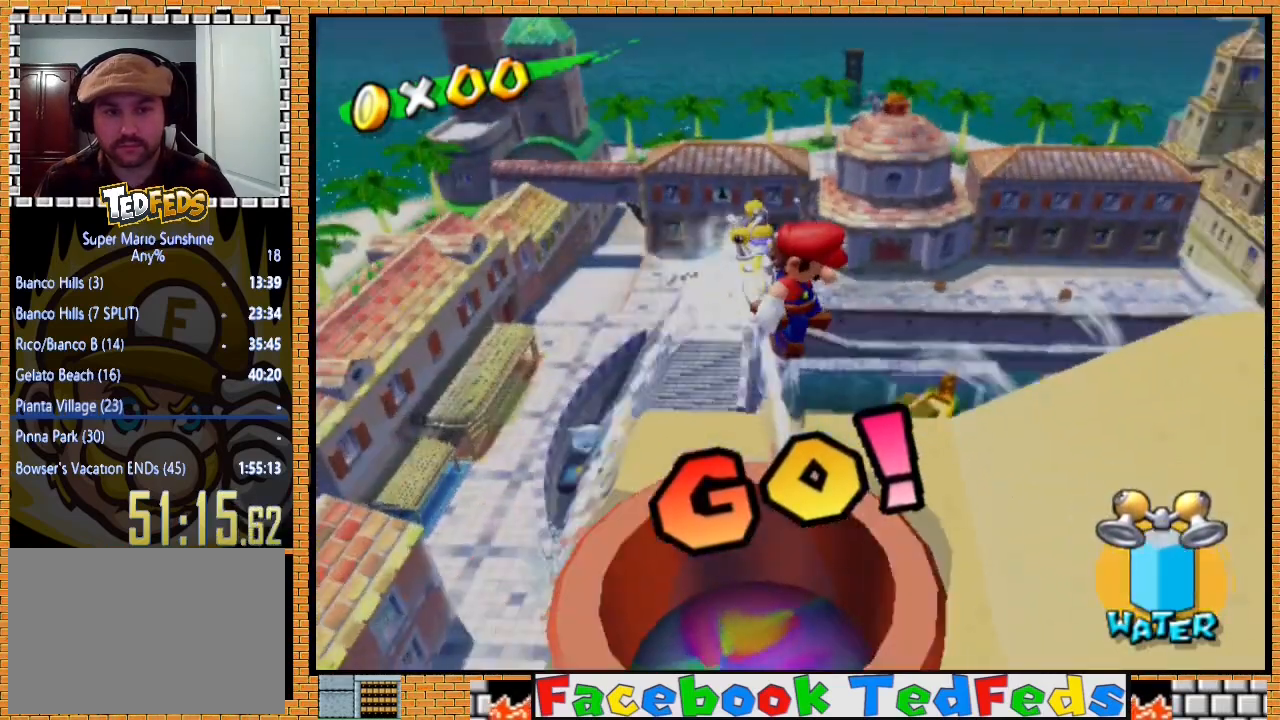
{"buttons": ["R2"], "left_stick": "down-right", "right_stick": "center", "events": [[133, "left_stick", "down-right"]]}
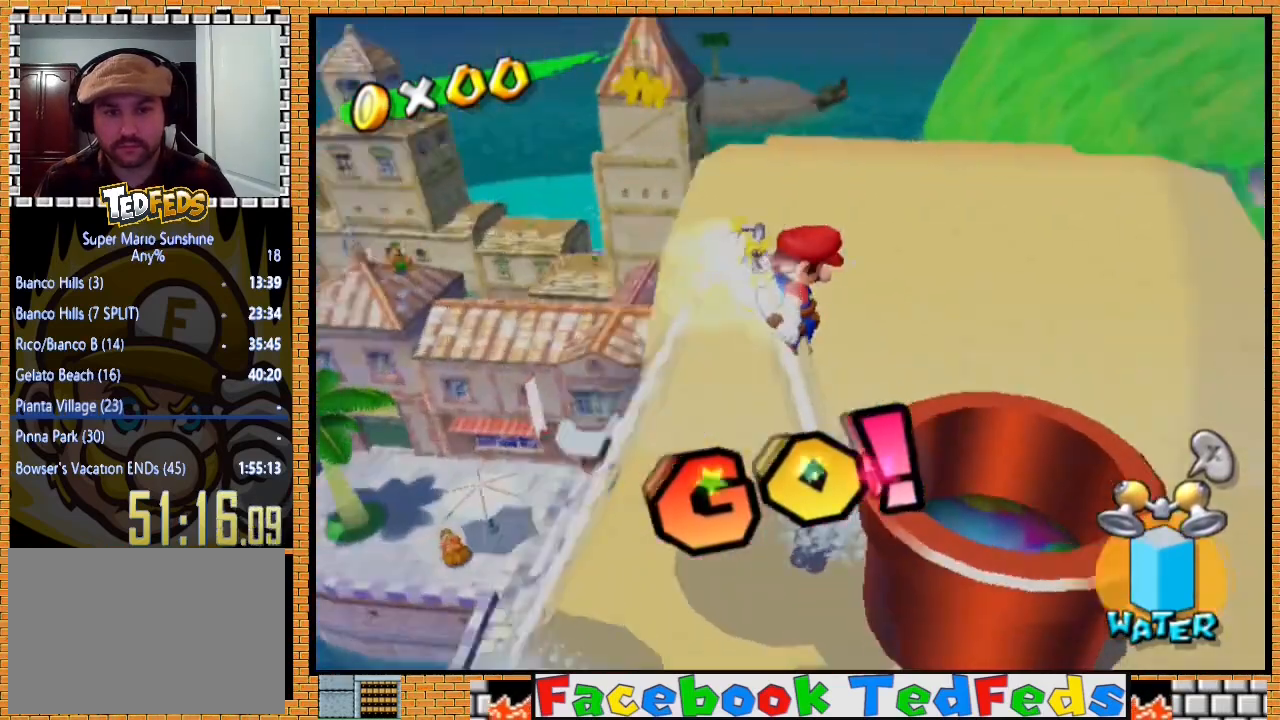
{"buttons": [], "left_stick": "up-right", "right_stick": "center", "events": [[267, "left_stick", "right"], [300, "R2", "up"], [400, "left_stick", "up-right"]]}
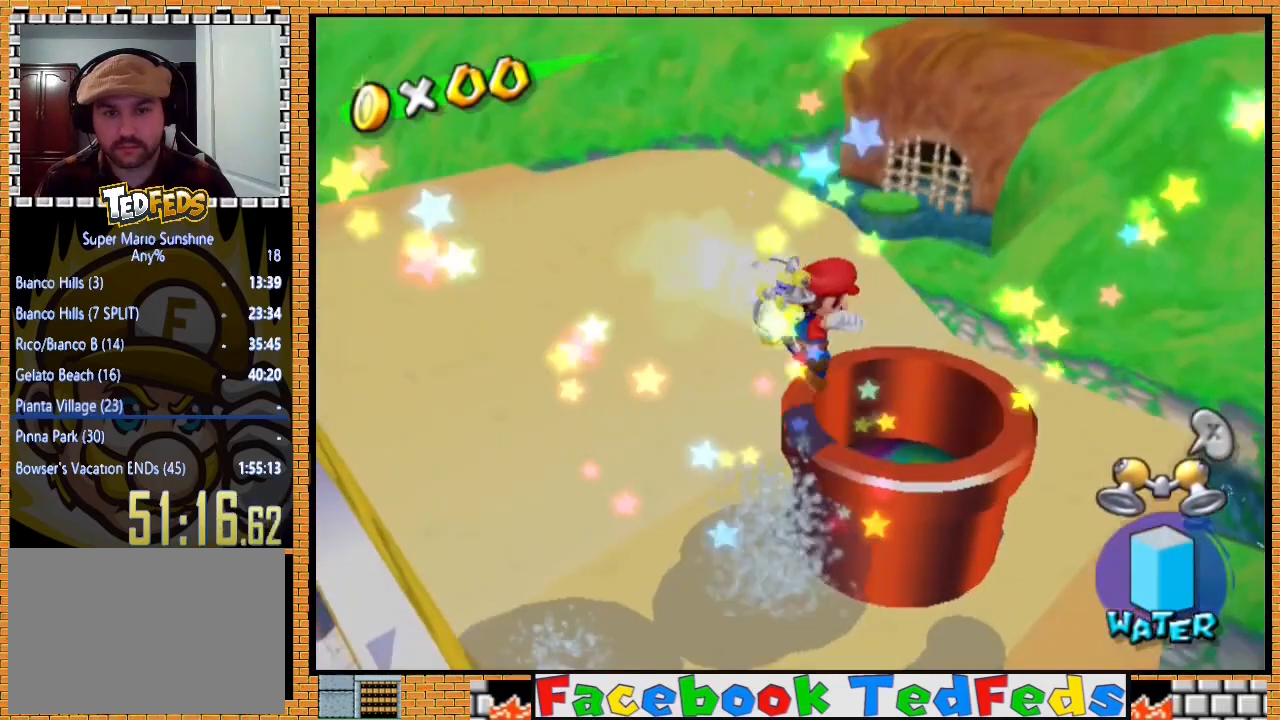
{"buttons": [], "left_stick": "center", "right_stick": "center", "events": [[133, "left_stick", "right"], [233, "left_stick", "center"]]}
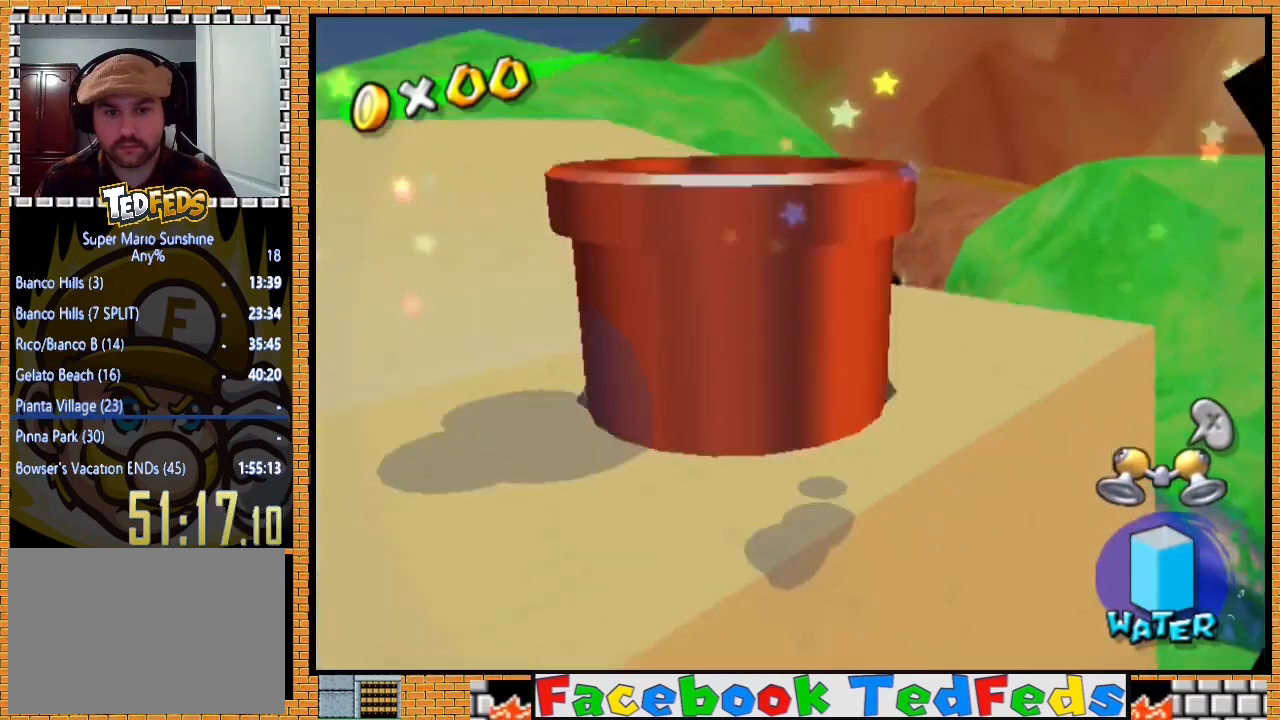
{"buttons": [], "left_stick": "center", "right_stick": "center", "events": []}
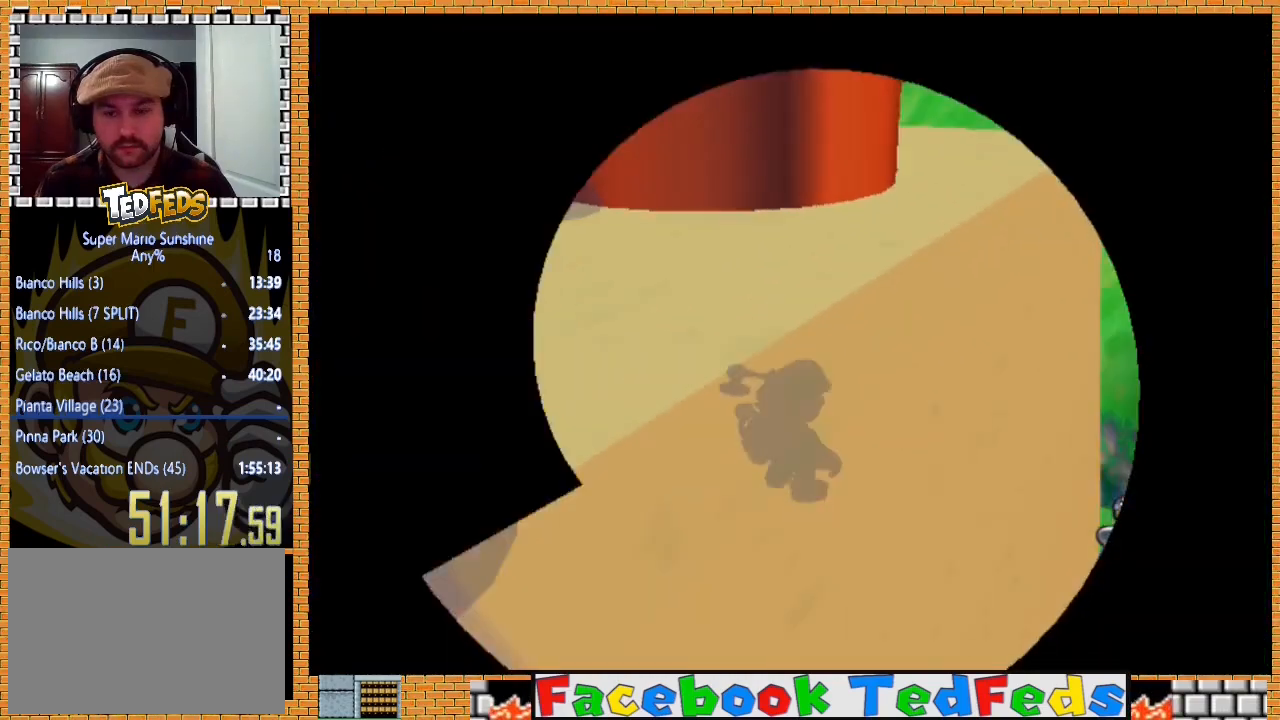
{"buttons": [], "left_stick": "center", "right_stick": "center", "events": []}
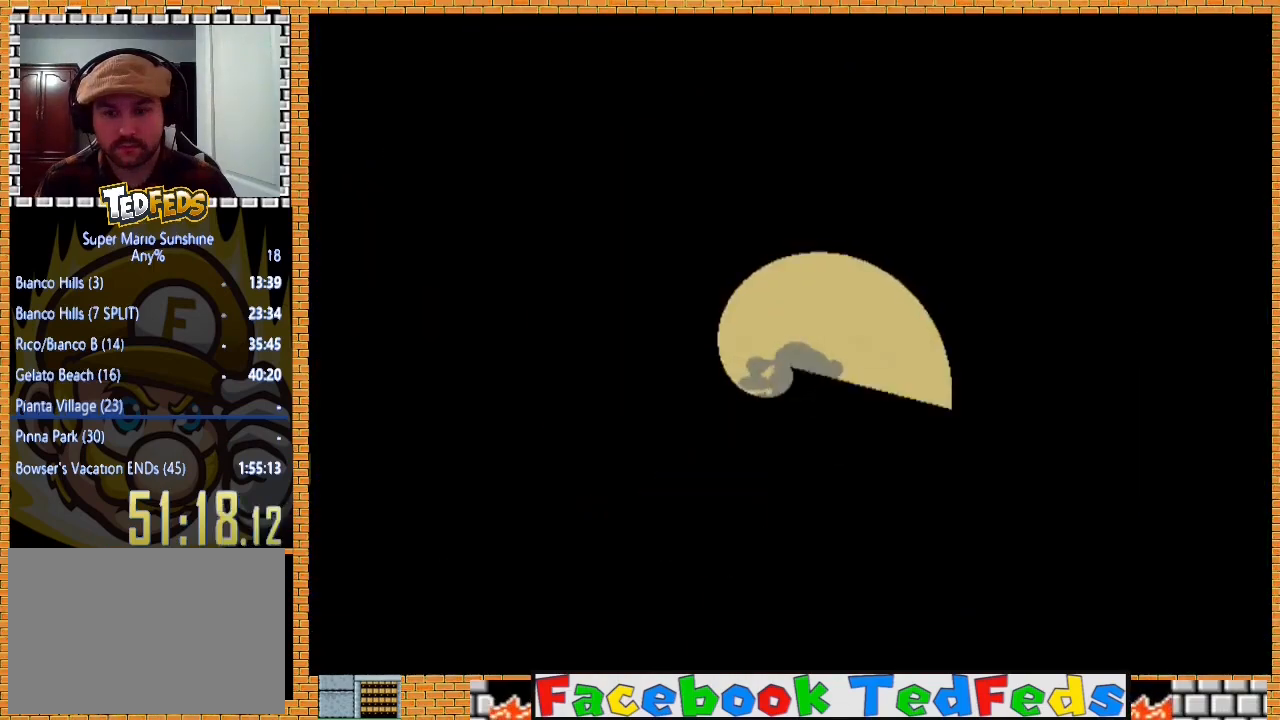
{"buttons": [], "left_stick": "center", "right_stick": "center", "events": []}
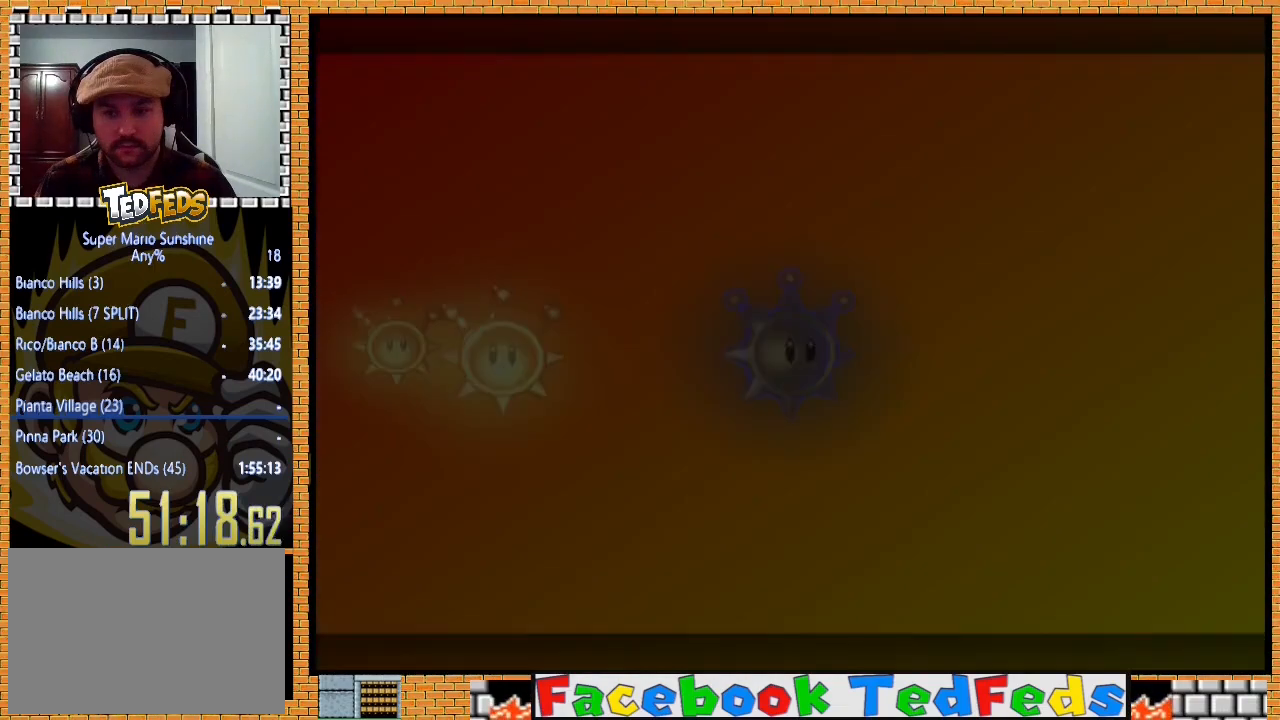
{"buttons": [], "left_stick": "center", "right_stick": "center", "events": []}
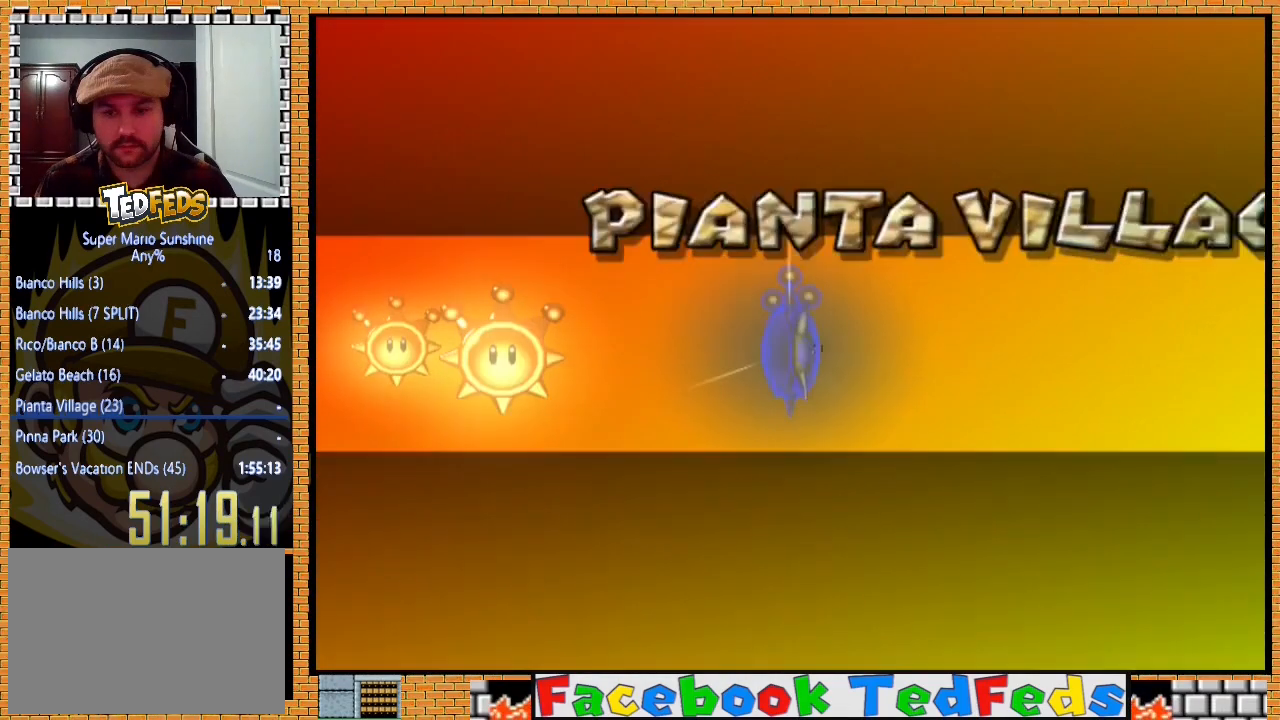
{"buttons": [], "left_stick": "center", "right_stick": "center", "events": [[67, "A", "down"], [167, "A", "up"], [233, "A", "down"], [333, "A", "up"], [400, "A", "down"], [467, "A", "up"]]}
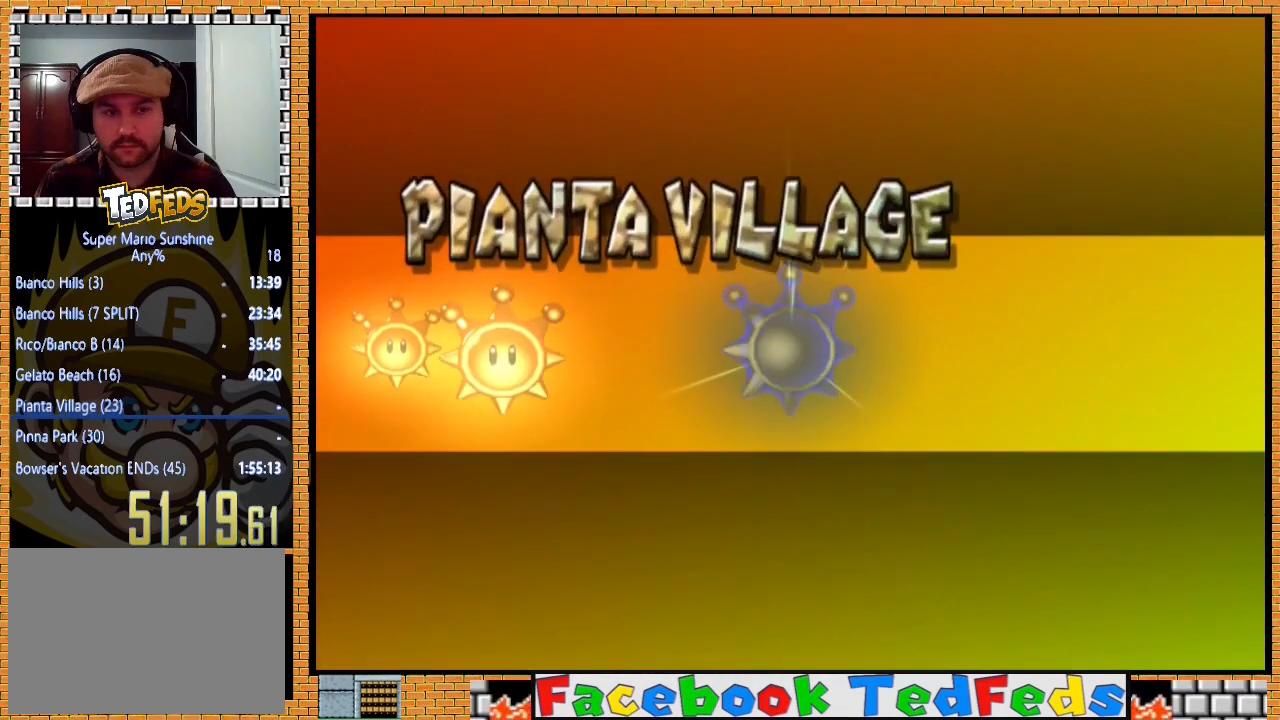
{"buttons": [], "left_stick": "center", "right_stick": "center", "events": [[67, "A", "down"], [100, "A", "up"], [200, "A", "down"], [300, "A", "up"], [367, "A", "down"], [433, "A", "up"]]}
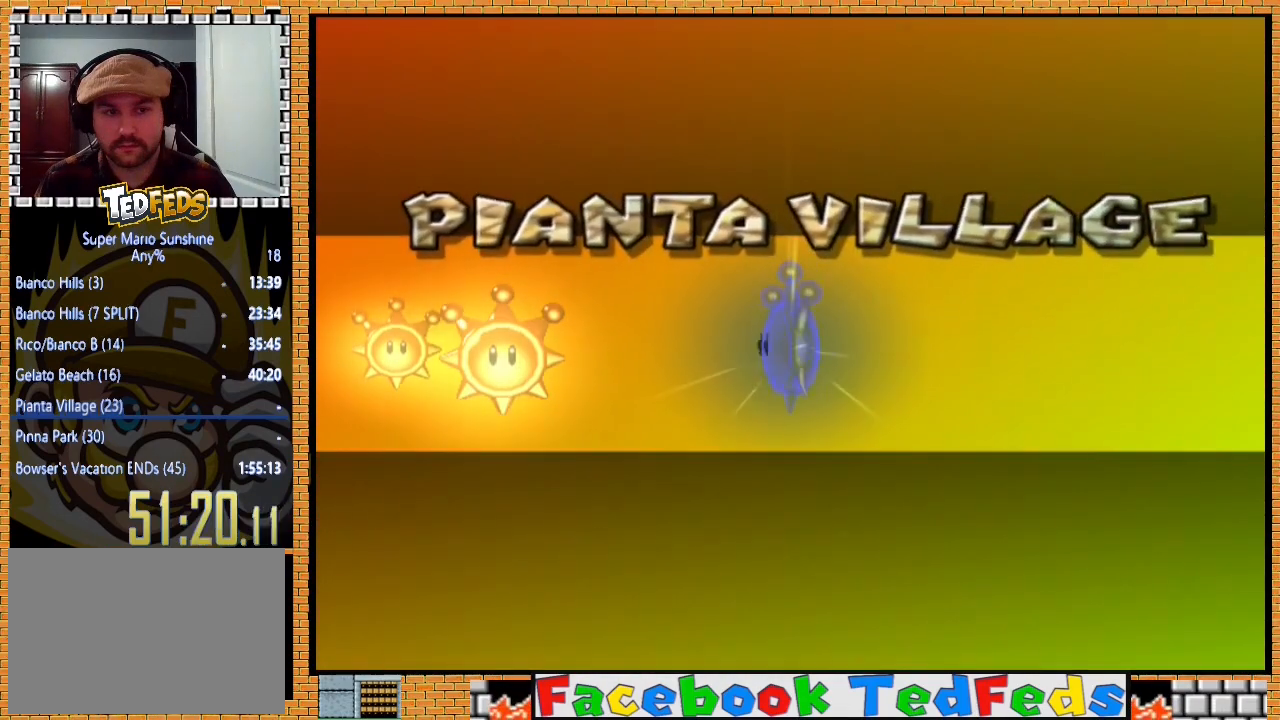
{"buttons": ["A"], "left_stick": "center", "right_stick": "center", "events": [[33, "A", "down"], [200, "A", "up"], [267, "A", "down"], [367, "A", "up"], [433, "A", "down"]]}
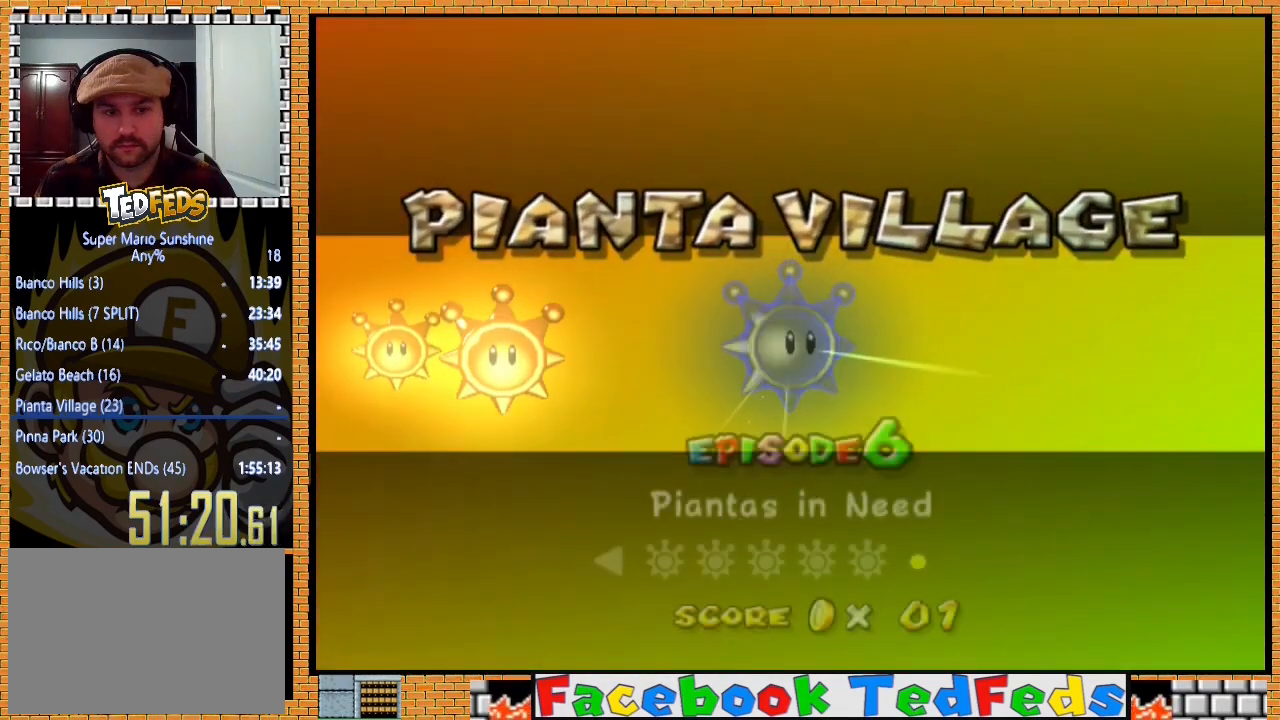
{"buttons": ["A"], "left_stick": "center", "right_stick": "center", "events": [[33, "A", "up"], [100, "A", "down"], [167, "A", "up"], [200, "A", "down"], [300, "A", "up"], [400, "A", "down"], [433, "A", "up"], [500, "A", "down"]]}
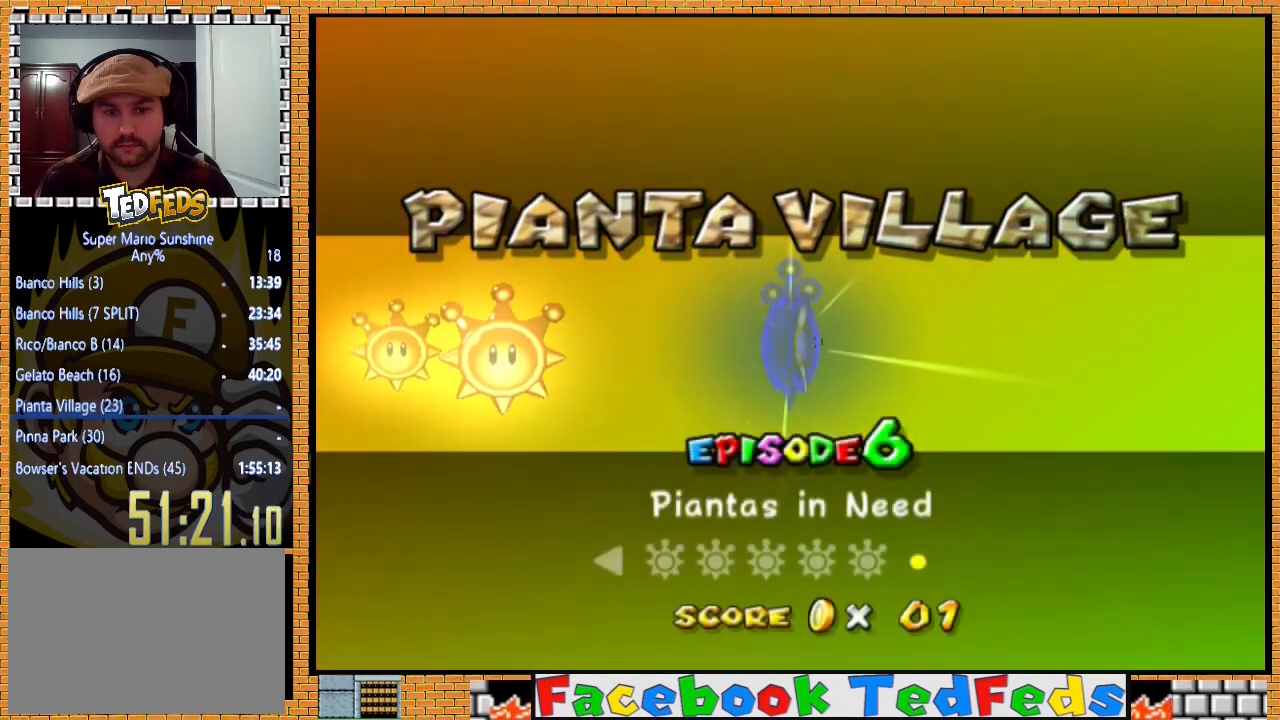
{"buttons": [], "left_stick": "center", "right_stick": "center", "events": [[100, "A", "up"], [133, "A", "down"], [200, "A", "up"]]}
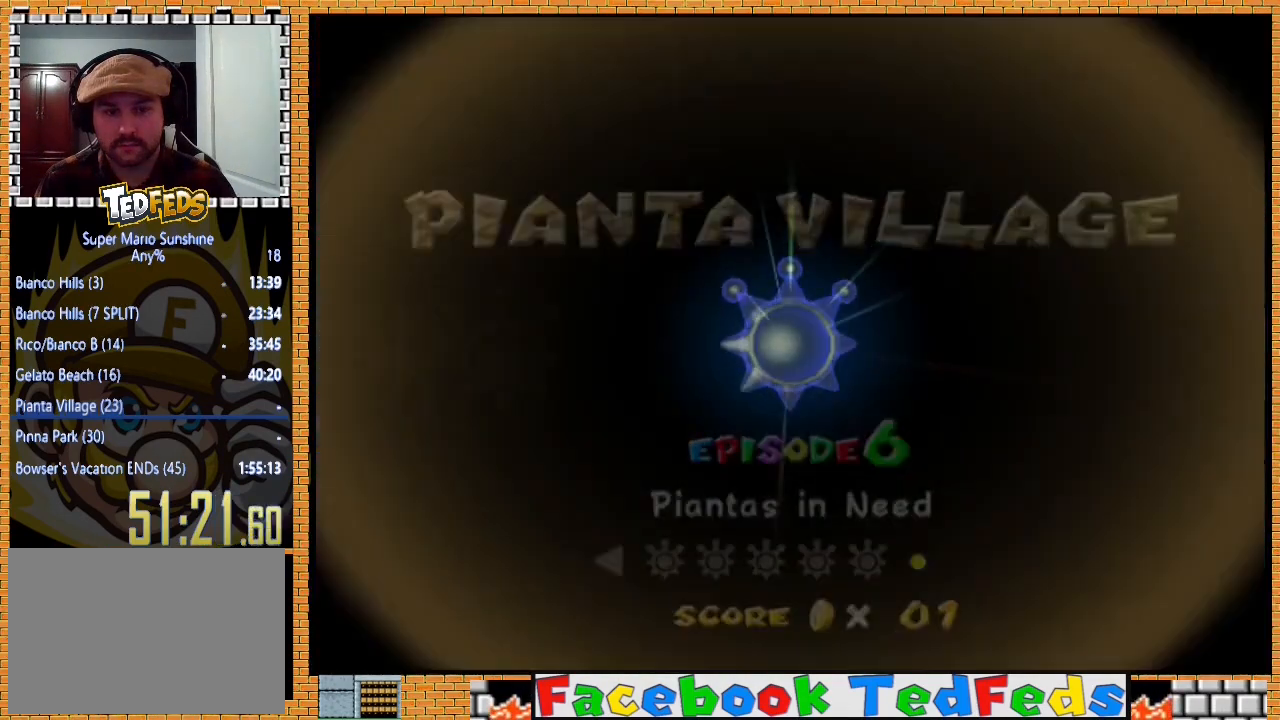
{"buttons": [], "left_stick": "center", "right_stick": "center", "events": []}
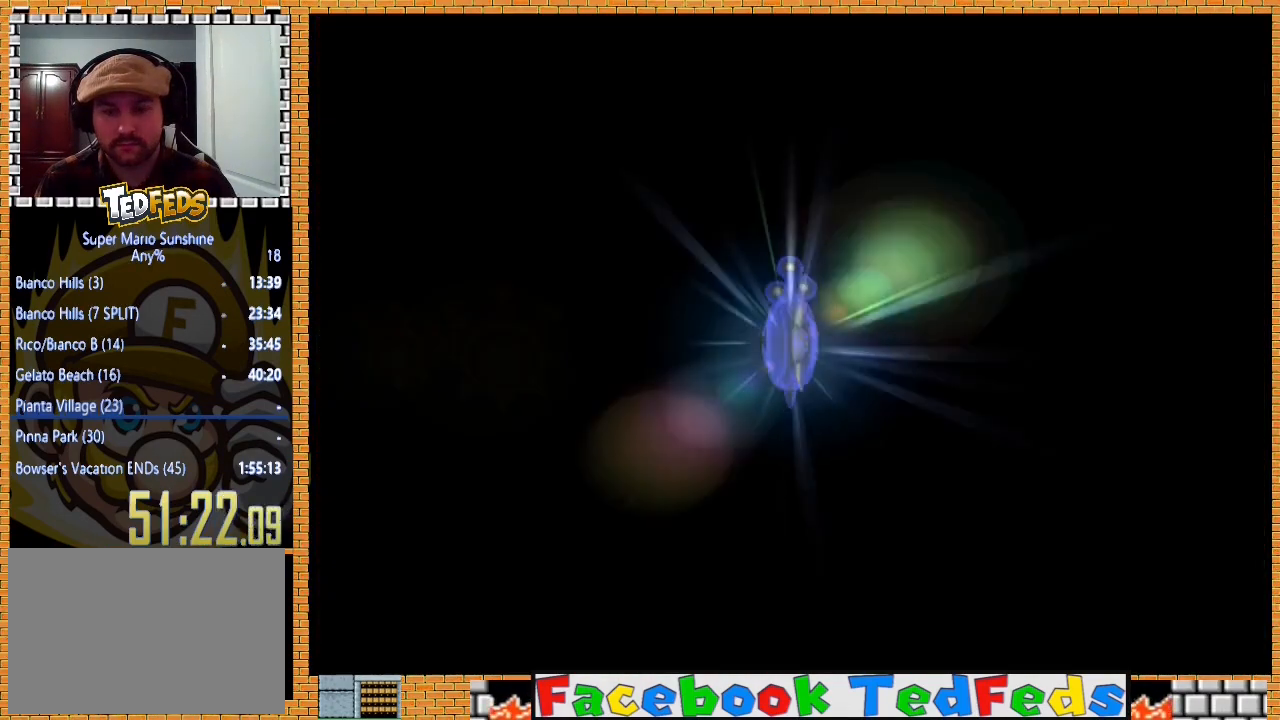
{"buttons": ["A"], "left_stick": "center", "right_stick": "center", "events": [[433, "A", "down"]]}
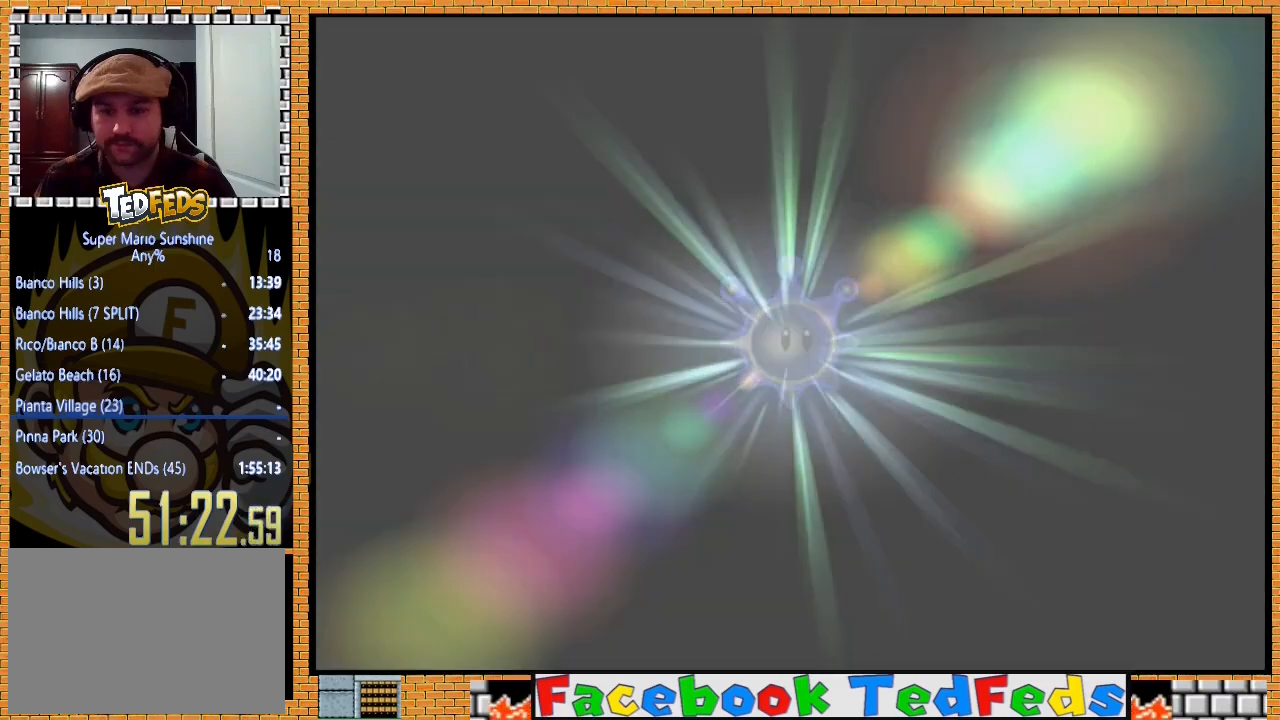
{"buttons": ["A"], "left_stick": "center", "right_stick": "center", "events": [[33, "A", "up"], [100, "A", "down"], [233, "A", "up"], [300, "A", "down"], [400, "A", "up"], [500, "A", "down"]]}
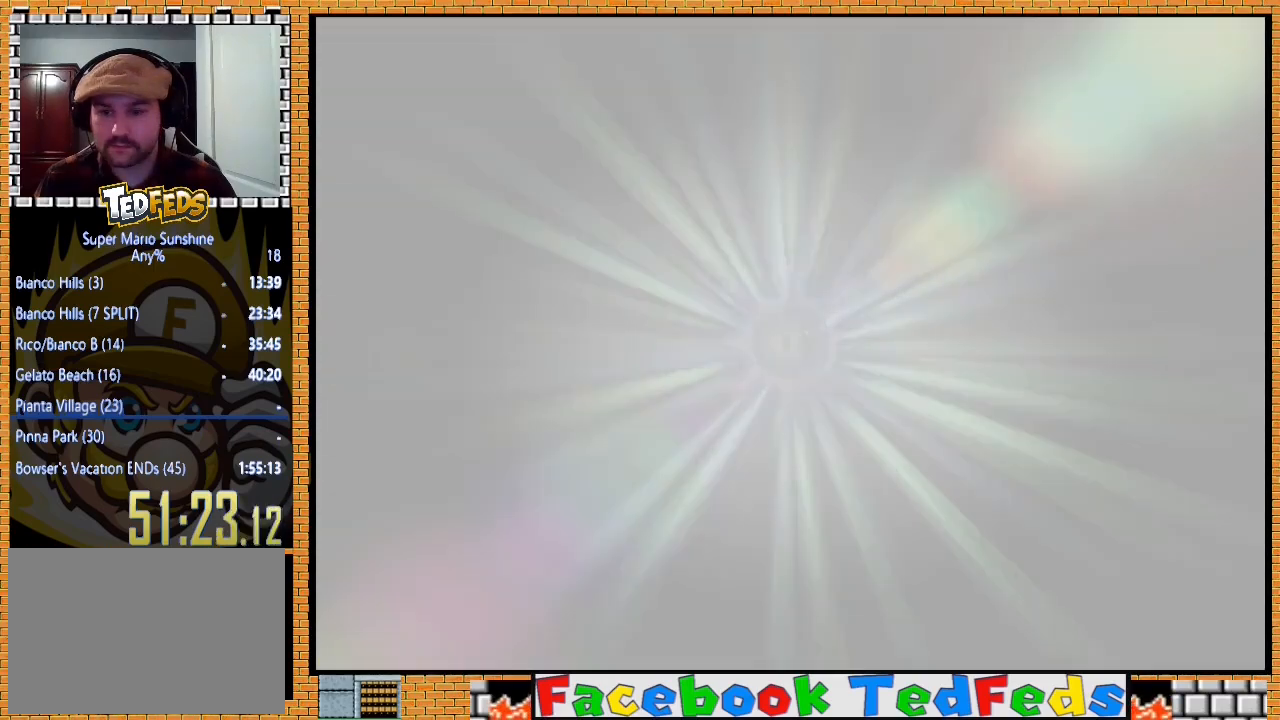
{"buttons": [], "left_stick": "center", "right_stick": "center", "events": [[100, "A", "up"], [167, "A", "down"], [300, "A", "up"], [333, "A", "down"], [433, "A", "up"]]}
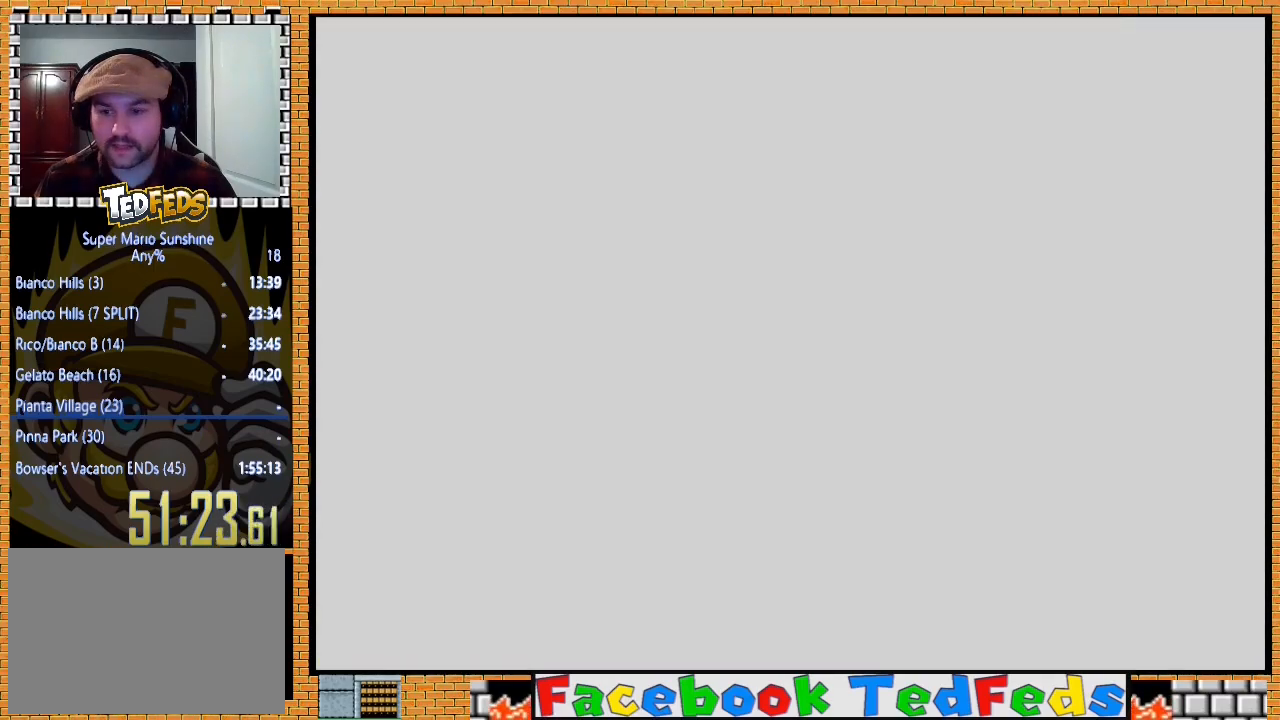
{"buttons": [], "left_stick": "center", "right_stick": "center", "events": [[33, "A", "down"], [100, "A", "up"], [167, "A", "down"], [267, "A", "up"], [367, "A", "down"], [500, "A", "up"]]}
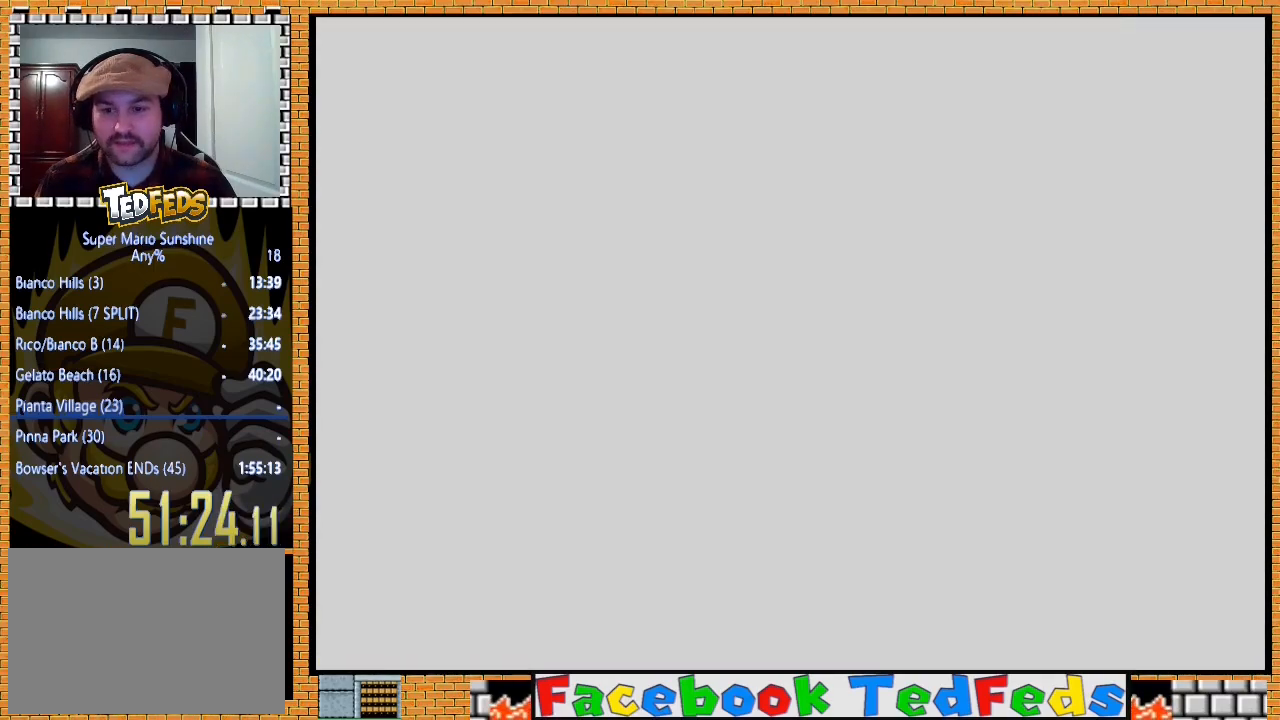
{"buttons": [], "left_stick": "center", "right_stick": "center", "events": [[400, "A", "down"], [500, "A", "up"]]}
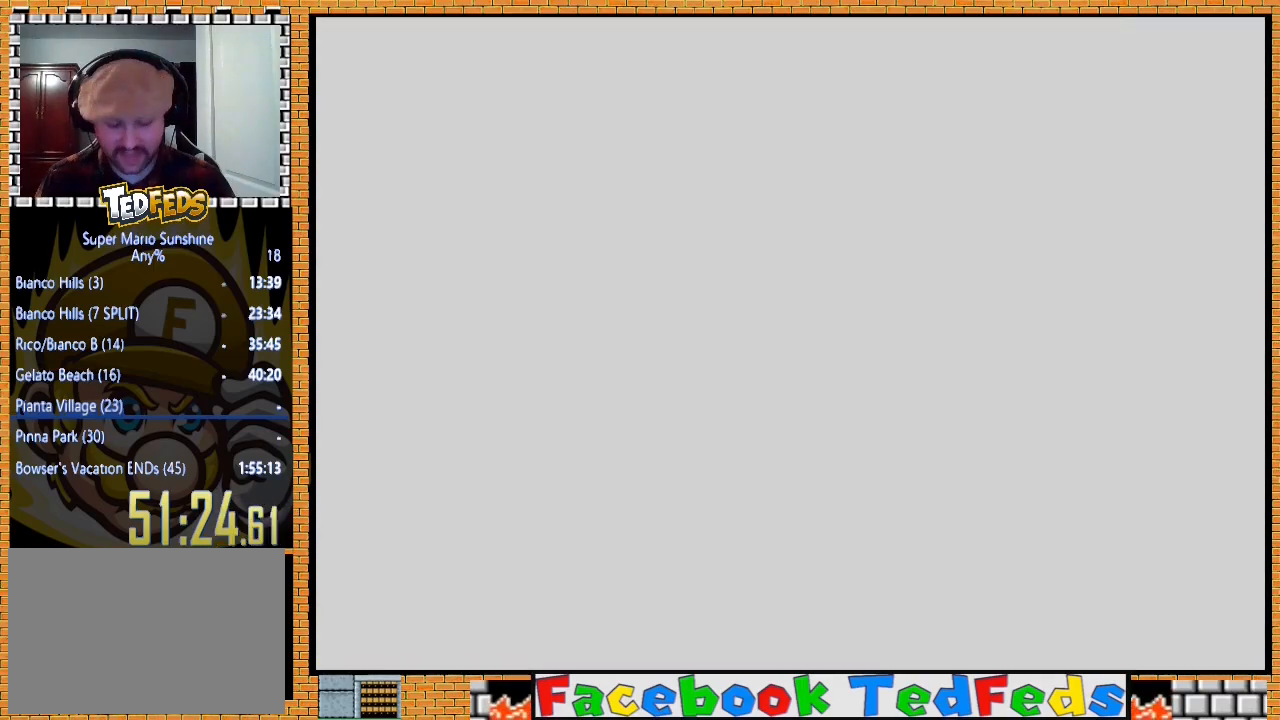
{"buttons": [], "left_stick": "center", "right_stick": "center", "events": [[67, "A", "down"], [133, "A", "up"], [300, "A", "down"], [333, "A", "up"], [400, "A", "down"], [500, "A", "up"]]}
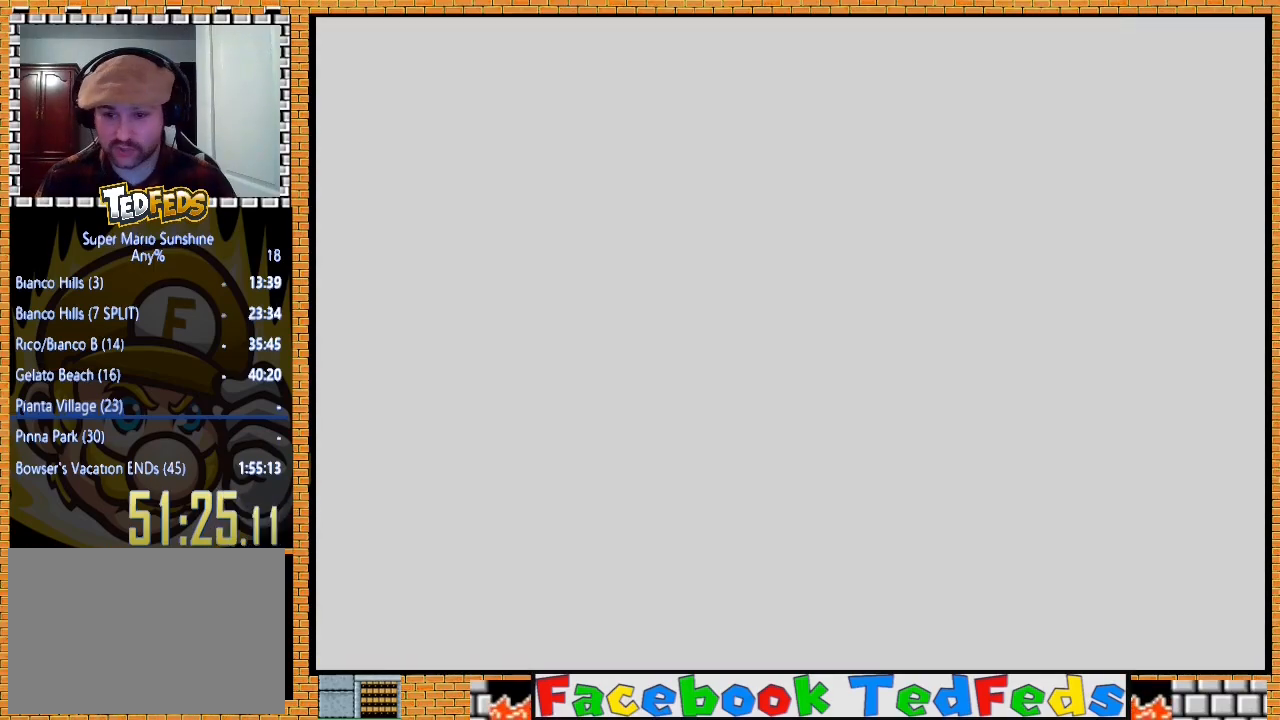
{"buttons": [], "left_stick": "center", "right_stick": "center", "events": [[67, "A", "down"], [133, "A", "up"], [267, "A", "down"], [300, "A", "up"], [400, "A", "down"], [500, "A", "up"]]}
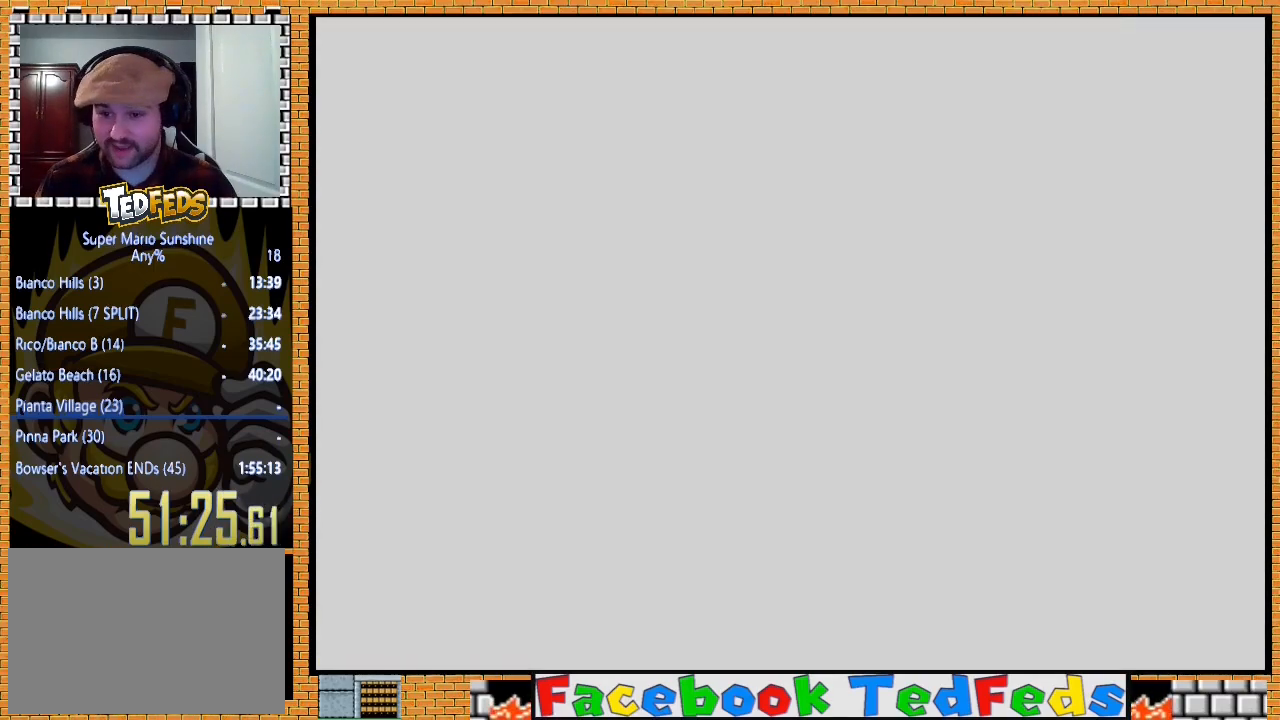
{"buttons": [], "left_stick": "center", "right_stick": "center", "events": [[67, "A", "down"], [133, "A", "up"], [233, "A", "down"], [300, "A", "up"], [367, "A", "down"], [467, "A", "up"]]}
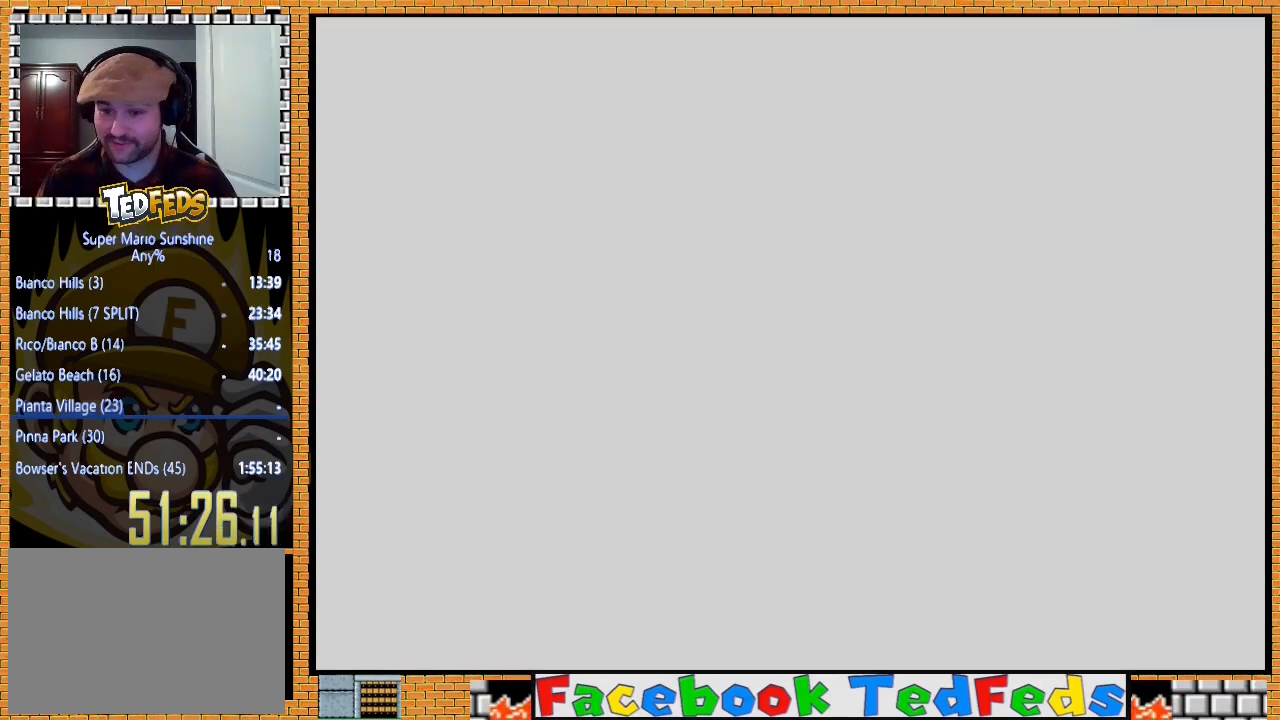
{"buttons": ["A"], "left_stick": "center", "right_stick": "center", "events": [[33, "A", "down"], [100, "A", "up"], [167, "A", "down"], [267, "A", "up"], [300, "A", "down"], [400, "A", "up"], [467, "A", "down"]]}
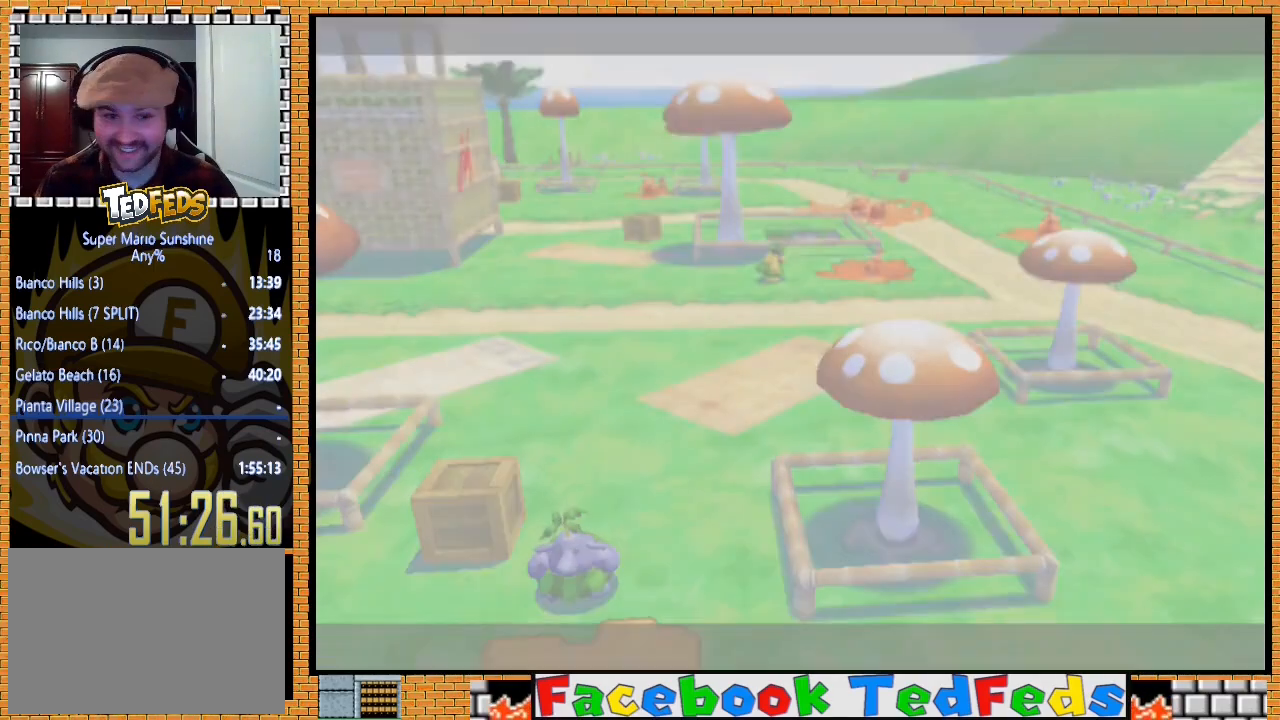
{"buttons": ["A"], "left_stick": "center", "right_stick": "center", "events": [[33, "A", "up"], [133, "A", "down"], [200, "A", "up"], [233, "A", "down"], [333, "A", "up"], [500, "A", "down"]]}